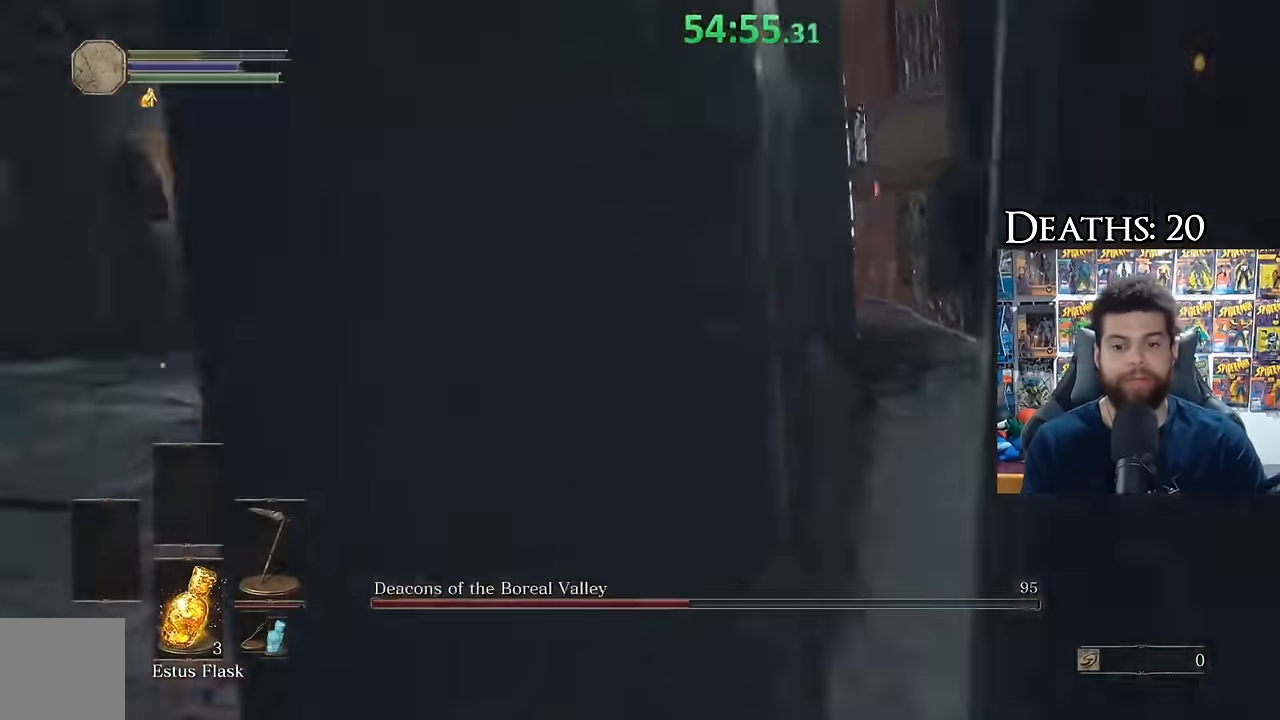
Gameplay with a controller (Xbox layout); each line is a JSON object with the inputs held at the frame after it. "events" lists button and stick changes between this image and that frame as [ms after this image, input, new state], when the widget could be followed in between.
{"buttons": [], "left_stick": "center", "right_stick": "left", "events": [[83, "left_stick", "down"], [150, "left_stick", "center"], [150, "right_stick", "left"]]}
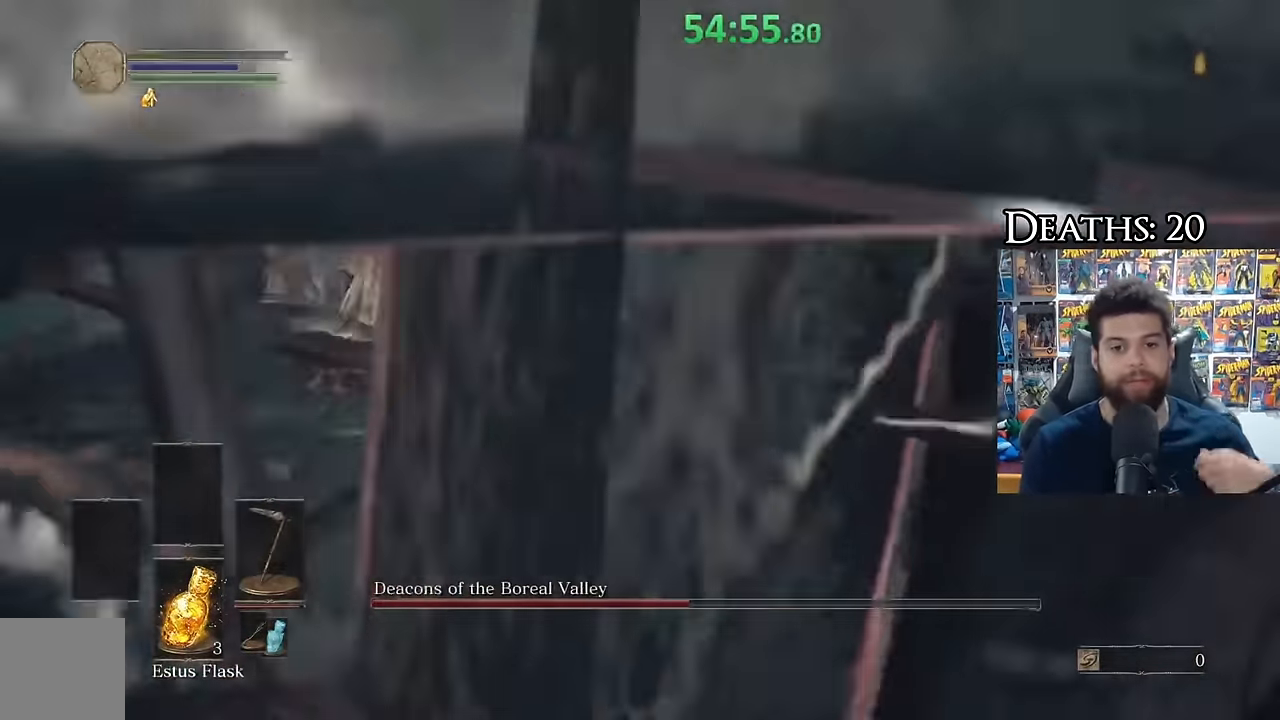
{"buttons": [], "left_stick": "center", "right_stick": "up-right", "events": [[33, "right_stick", "center"], [167, "right_stick", "down"], [317, "right_stick", "center"], [500, "right_stick", "up-right"]]}
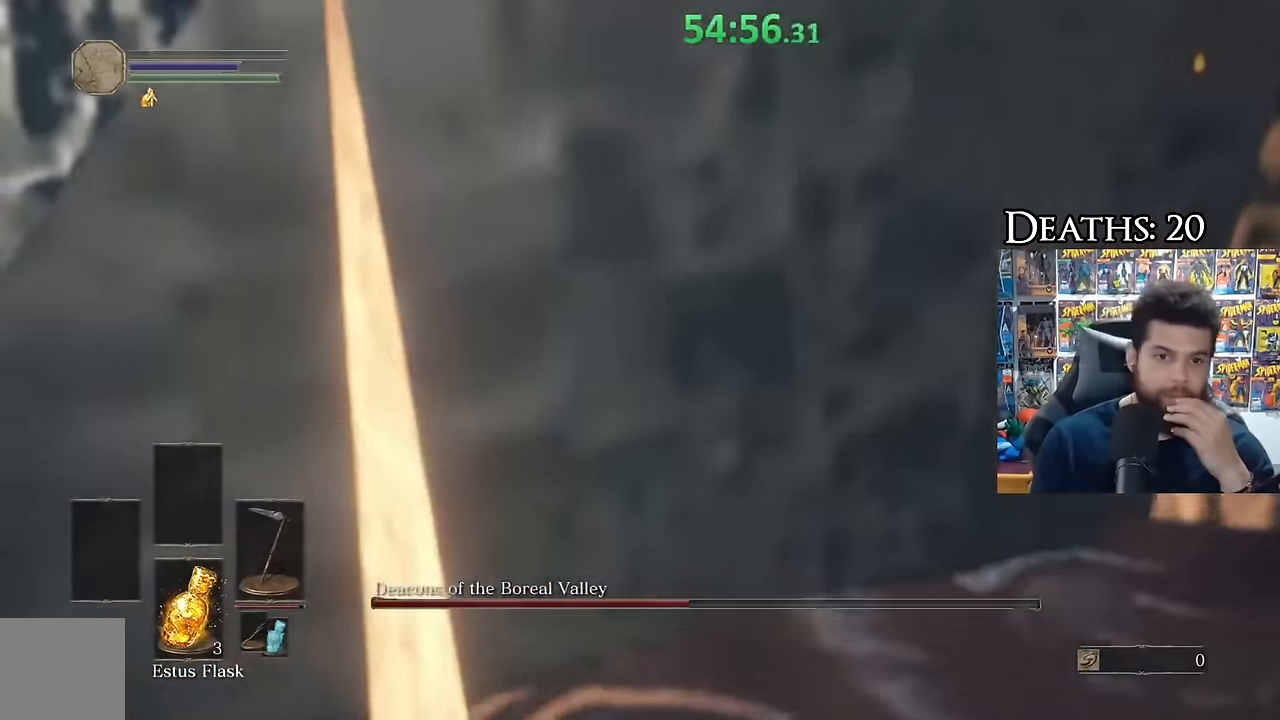
{"buttons": [], "left_stick": "center", "right_stick": "right", "events": [[117, "right_stick", "center"], [417, "right_stick", "right"]]}
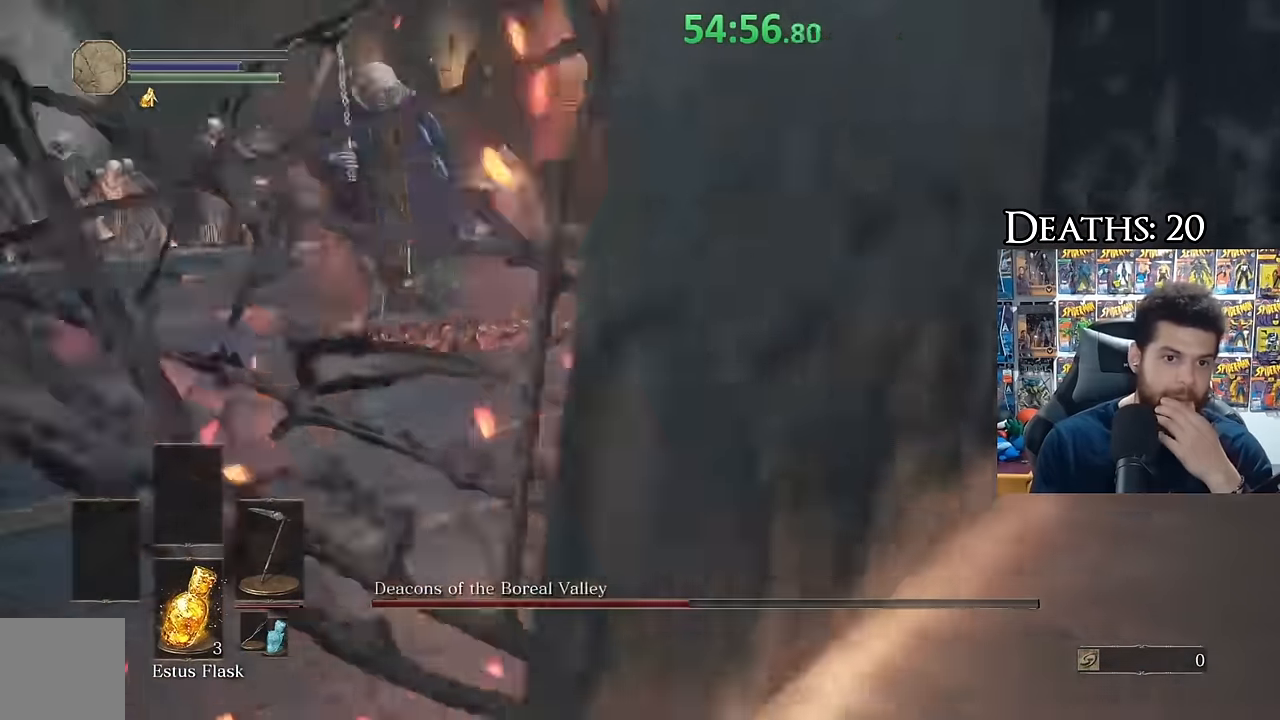
{"buttons": [], "left_stick": "center", "right_stick": "center", "events": [[66, "right_stick", "center"]]}
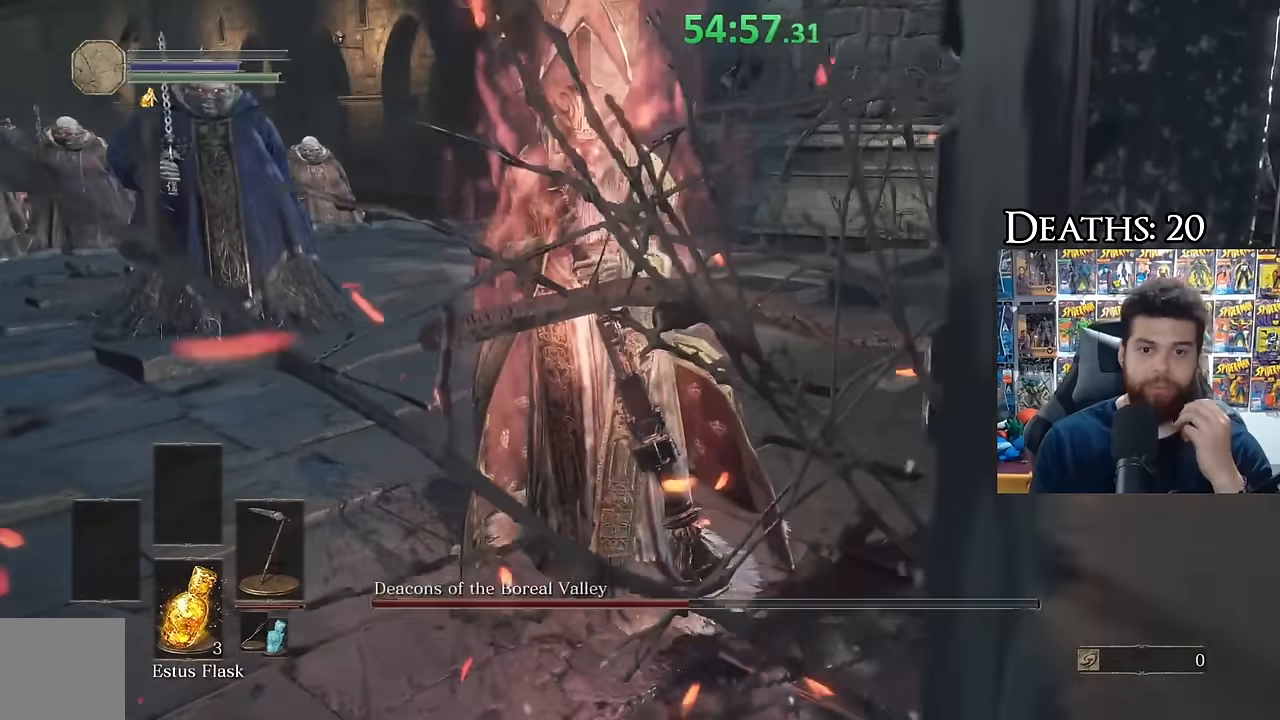
{"buttons": [], "left_stick": "center", "right_stick": "center", "events": [[150, "right_stick", "left"], [300, "right_stick", "center"]]}
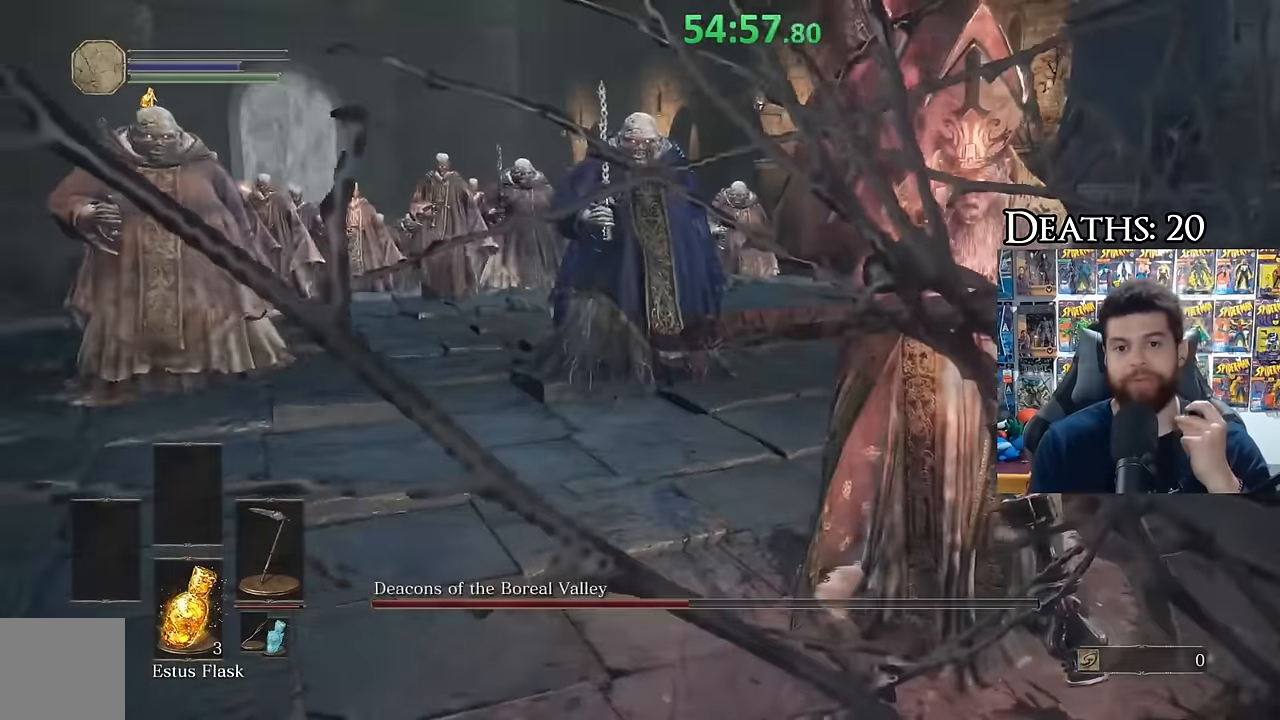
{"buttons": [], "left_stick": "center", "right_stick": "center", "events": []}
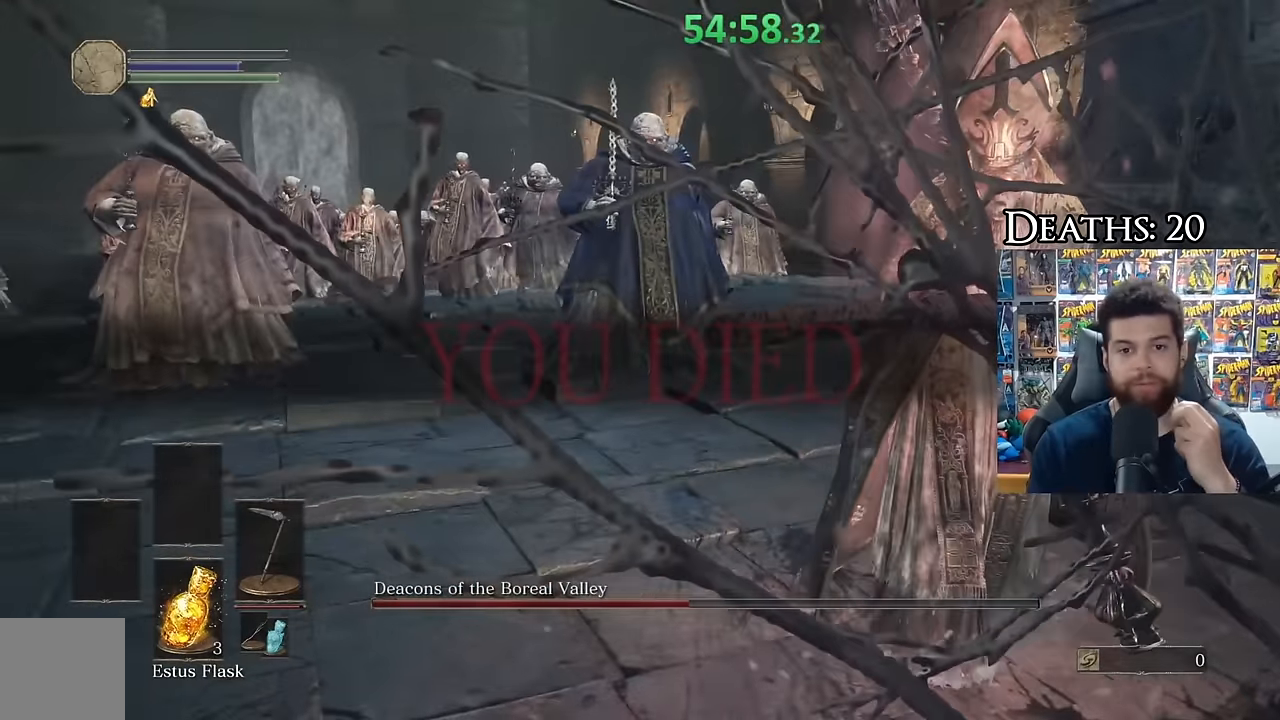
{"buttons": [], "left_stick": "center", "right_stick": "center", "events": []}
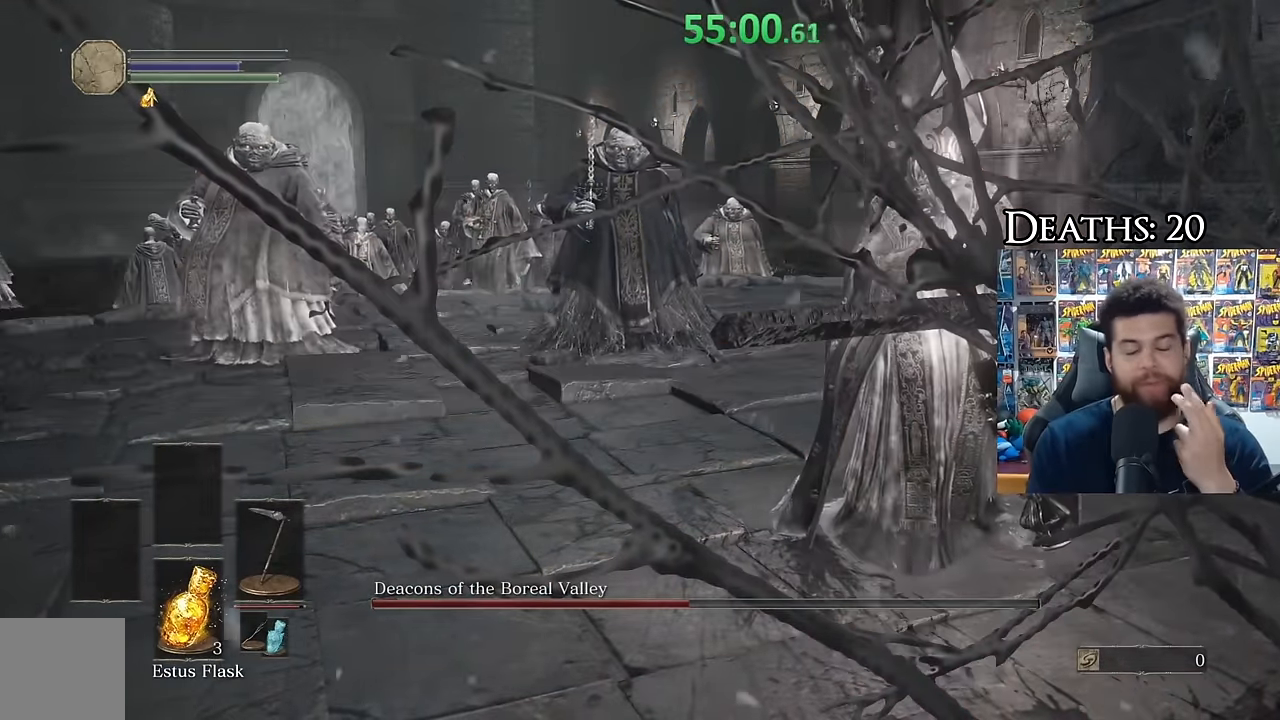
{"buttons": [], "left_stick": "center", "right_stick": "center", "events": []}
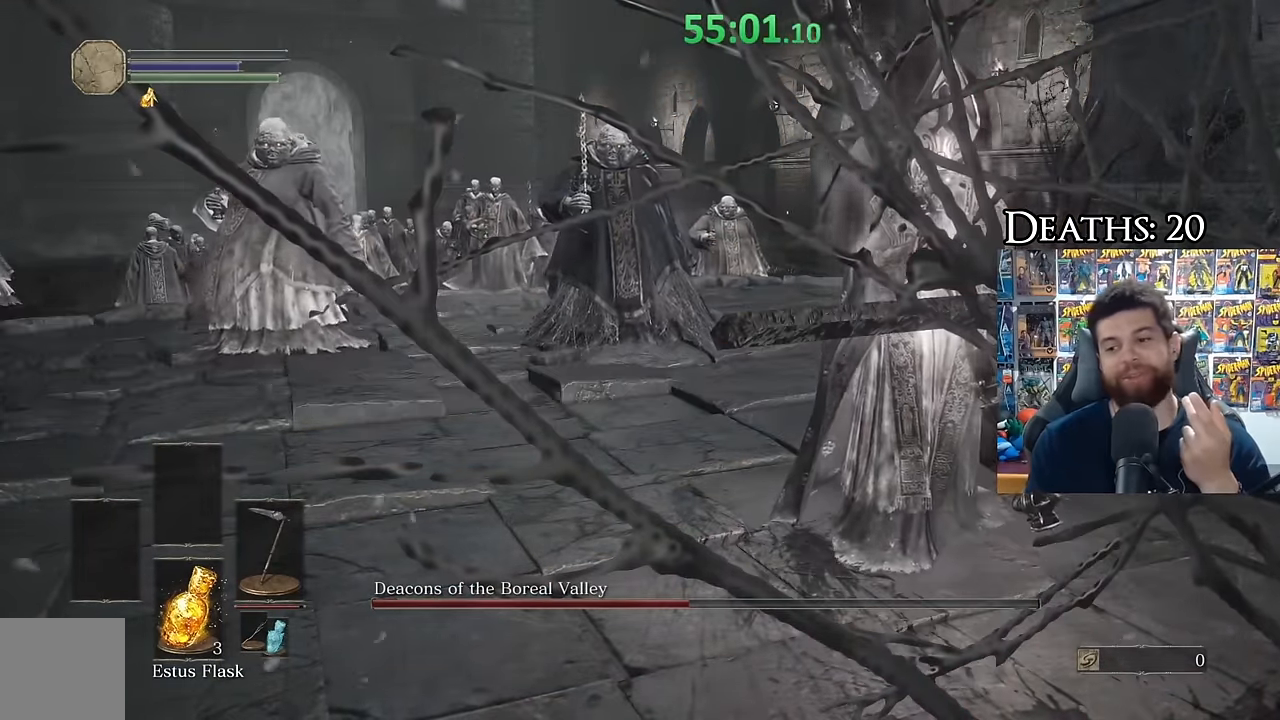
{"buttons": [], "left_stick": "center", "right_stick": "center", "events": []}
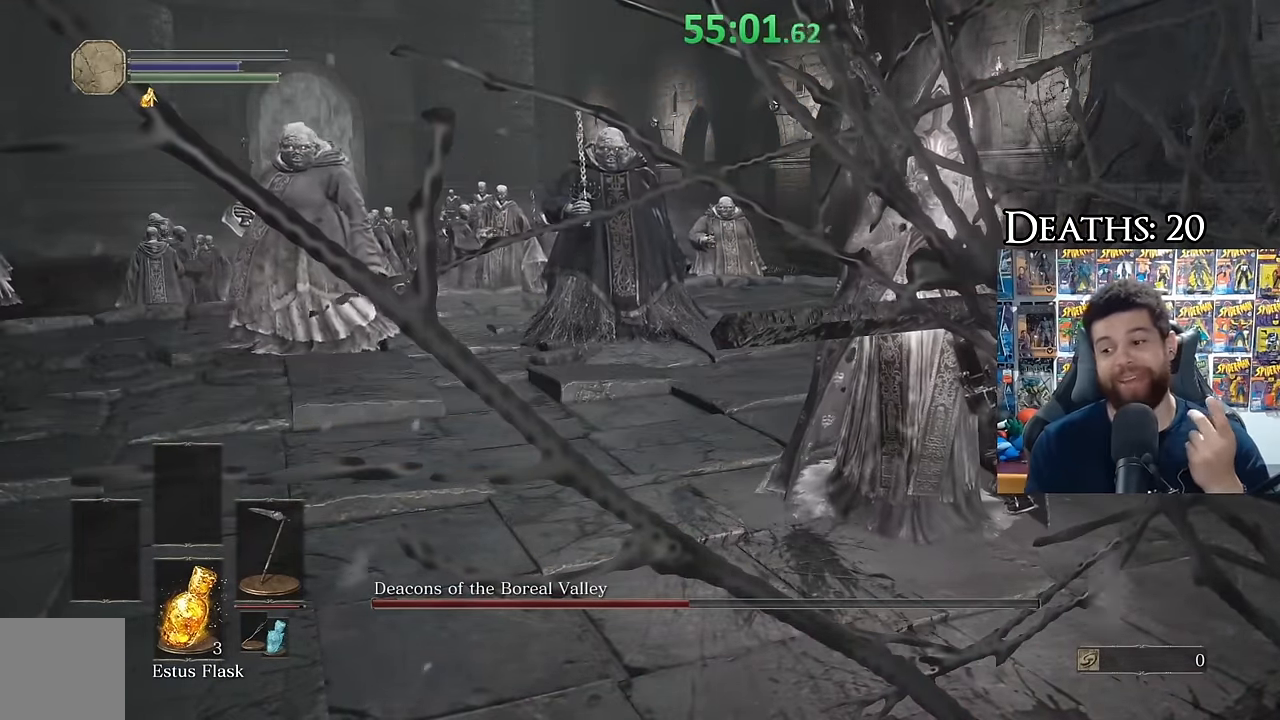
{"buttons": [], "left_stick": "center", "right_stick": "center", "events": []}
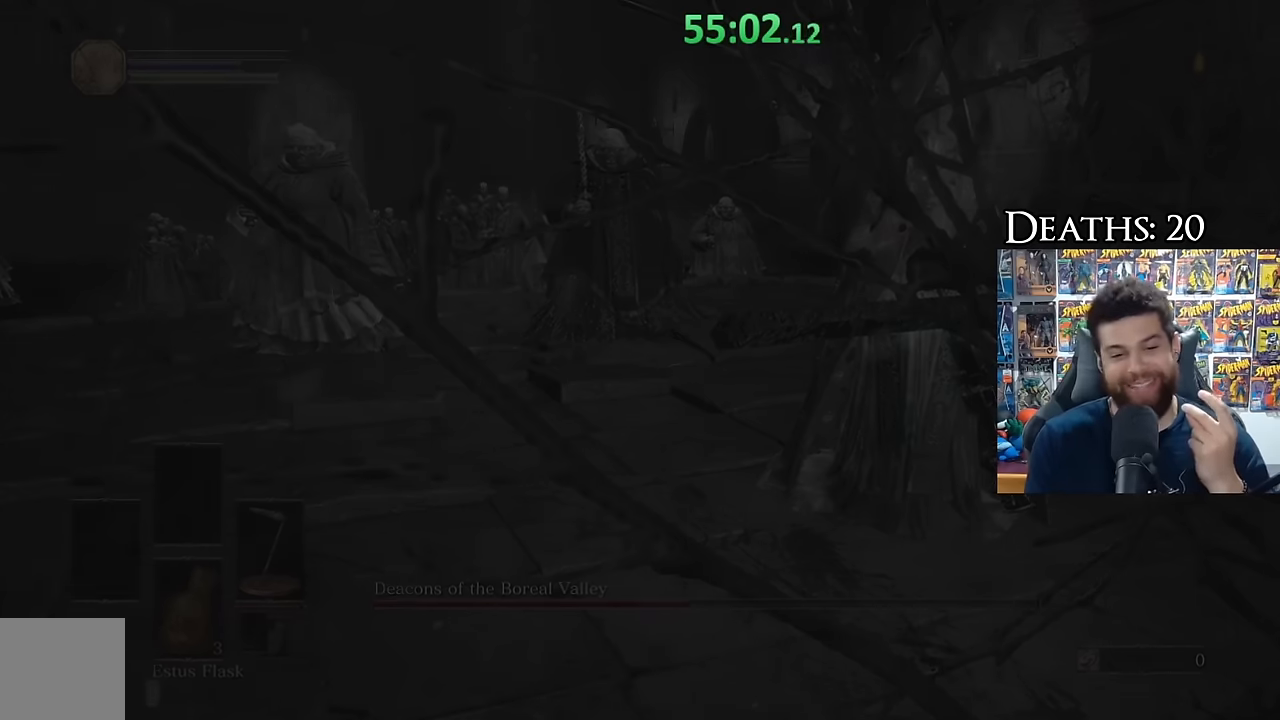
{"buttons": [], "left_stick": "center", "right_stick": "center", "events": []}
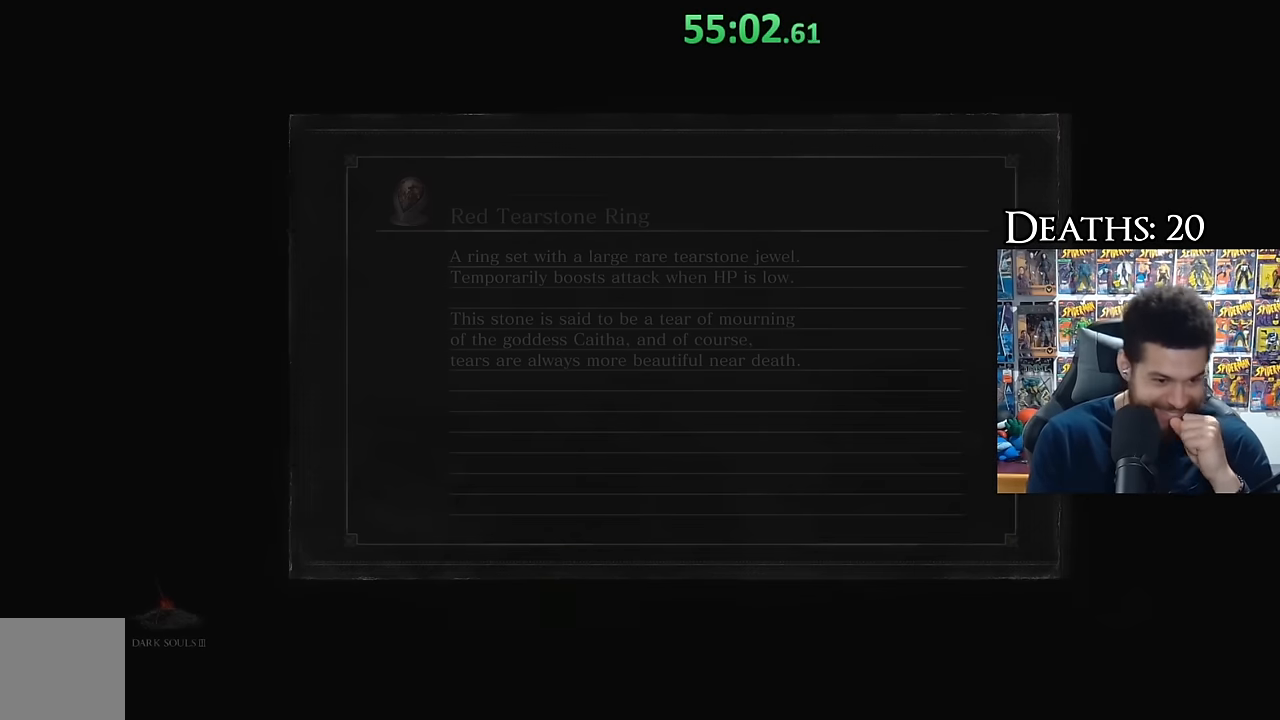
{"buttons": [], "left_stick": "center", "right_stick": "center", "events": []}
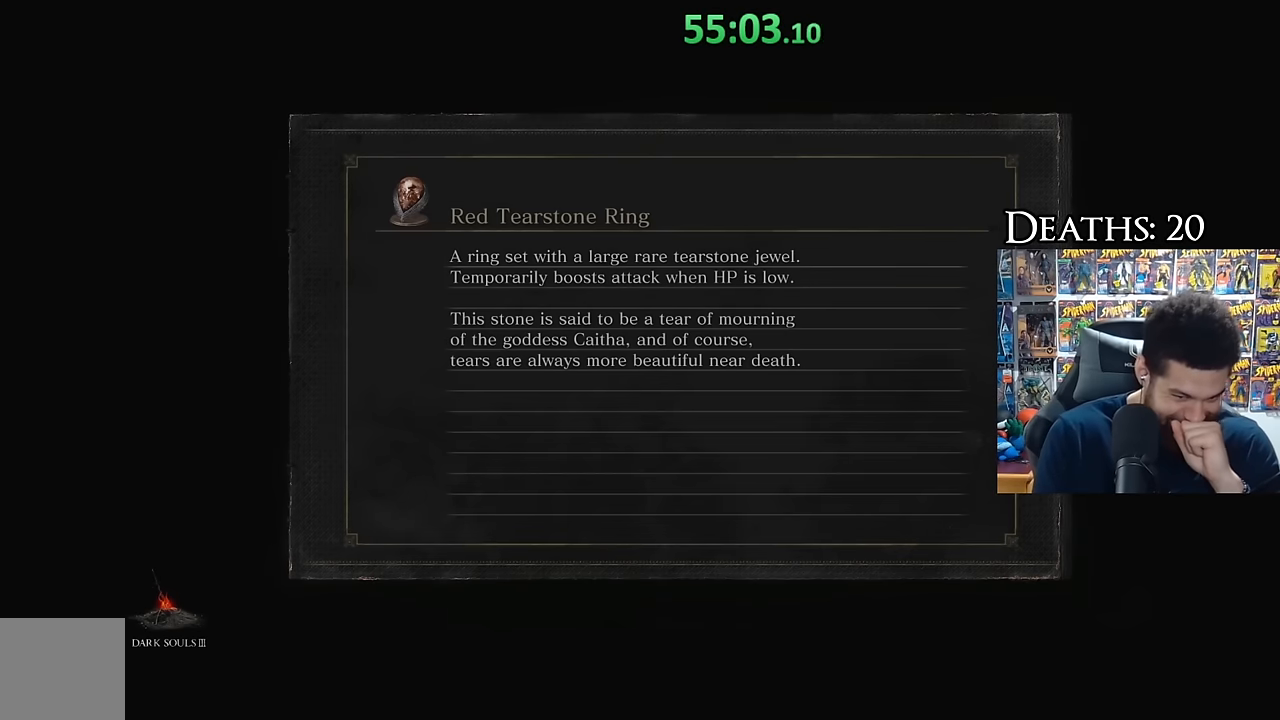
{"buttons": [], "left_stick": "center", "right_stick": "center", "events": []}
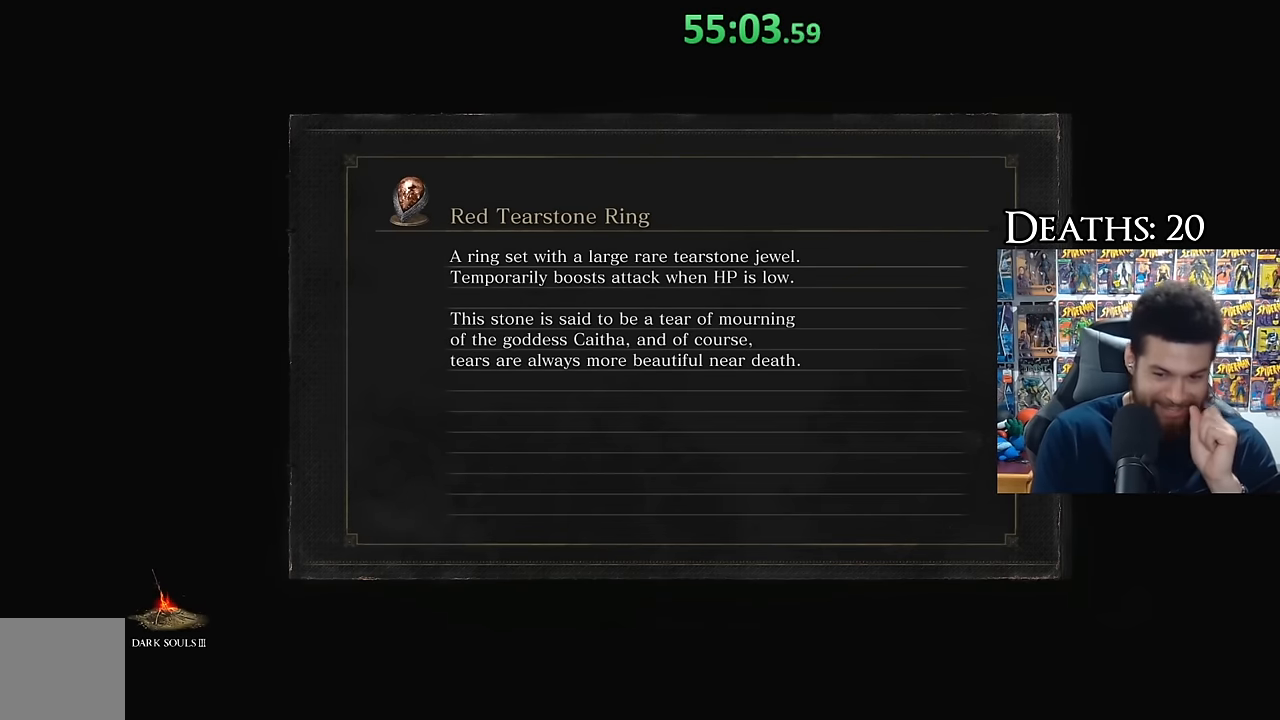
{"buttons": [], "left_stick": "center", "right_stick": "center", "events": []}
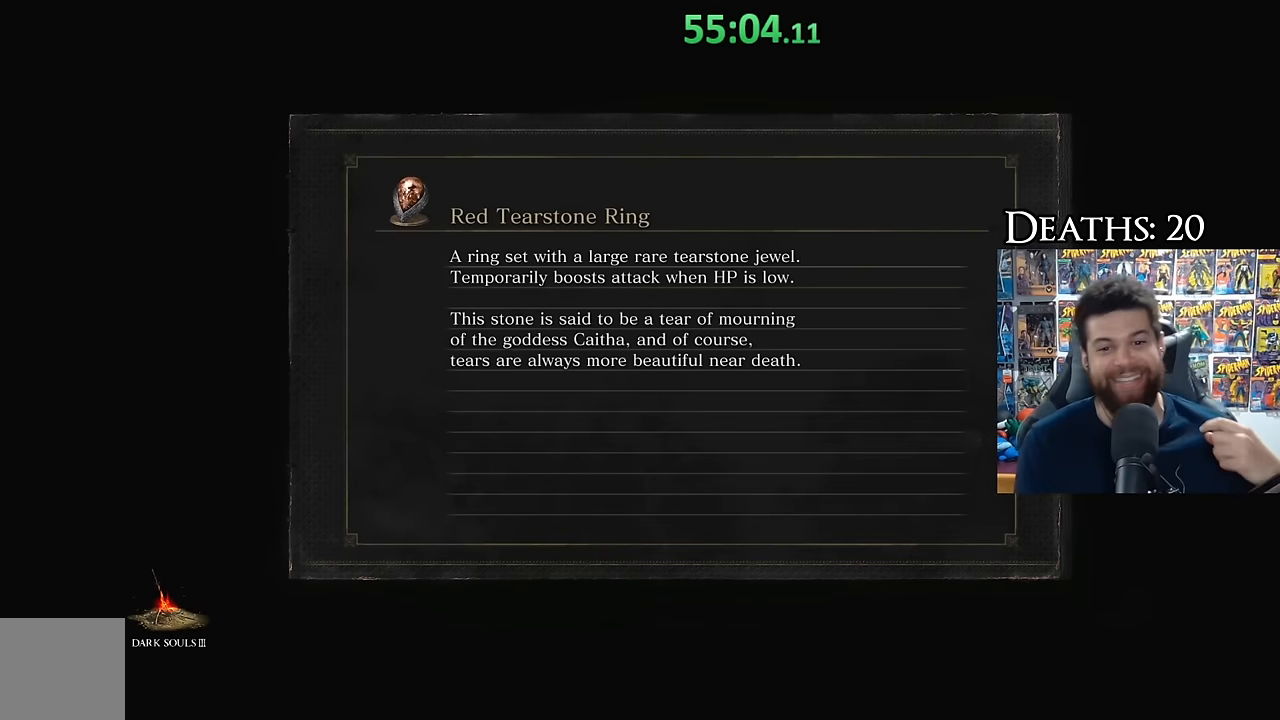
{"buttons": [], "left_stick": "up", "right_stick": "center", "events": [[266, "left_stick", "up"]]}
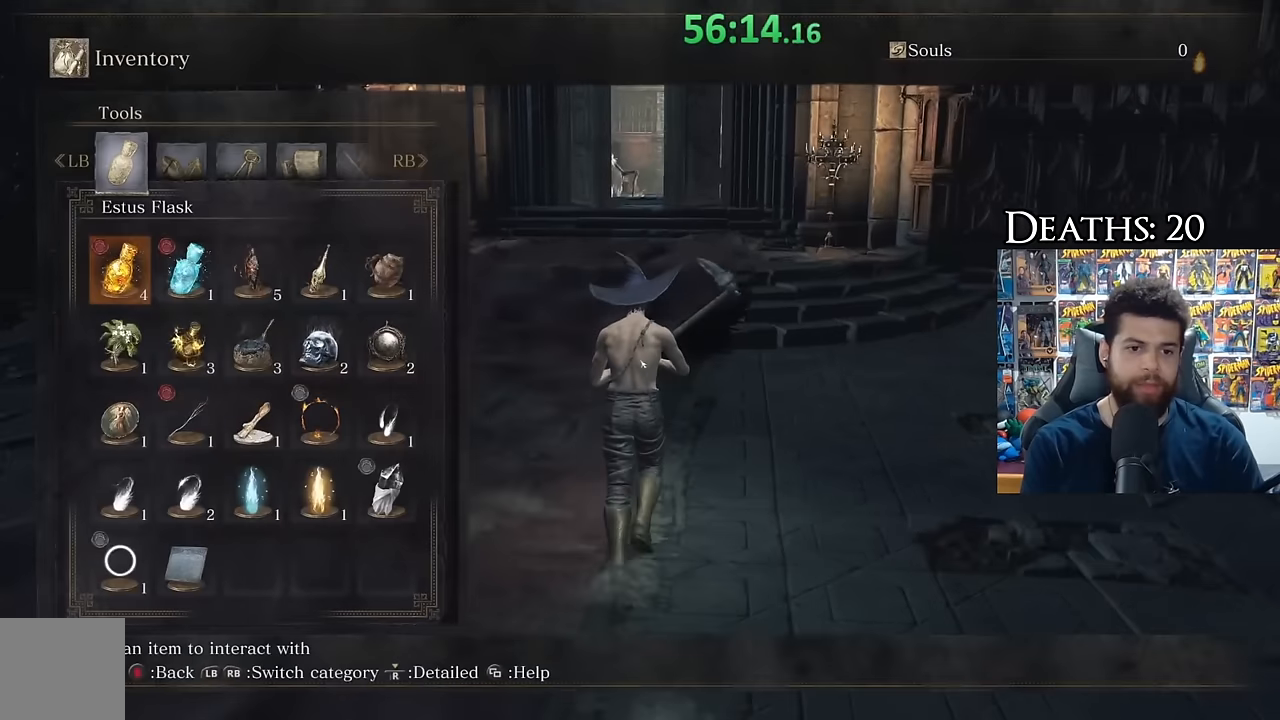
{"buttons": [], "left_stick": "up", "right_stick": "center", "events": [[350, "DPAD_DOWN", "down"], [450, "DPAD_DOWN", "up"]]}
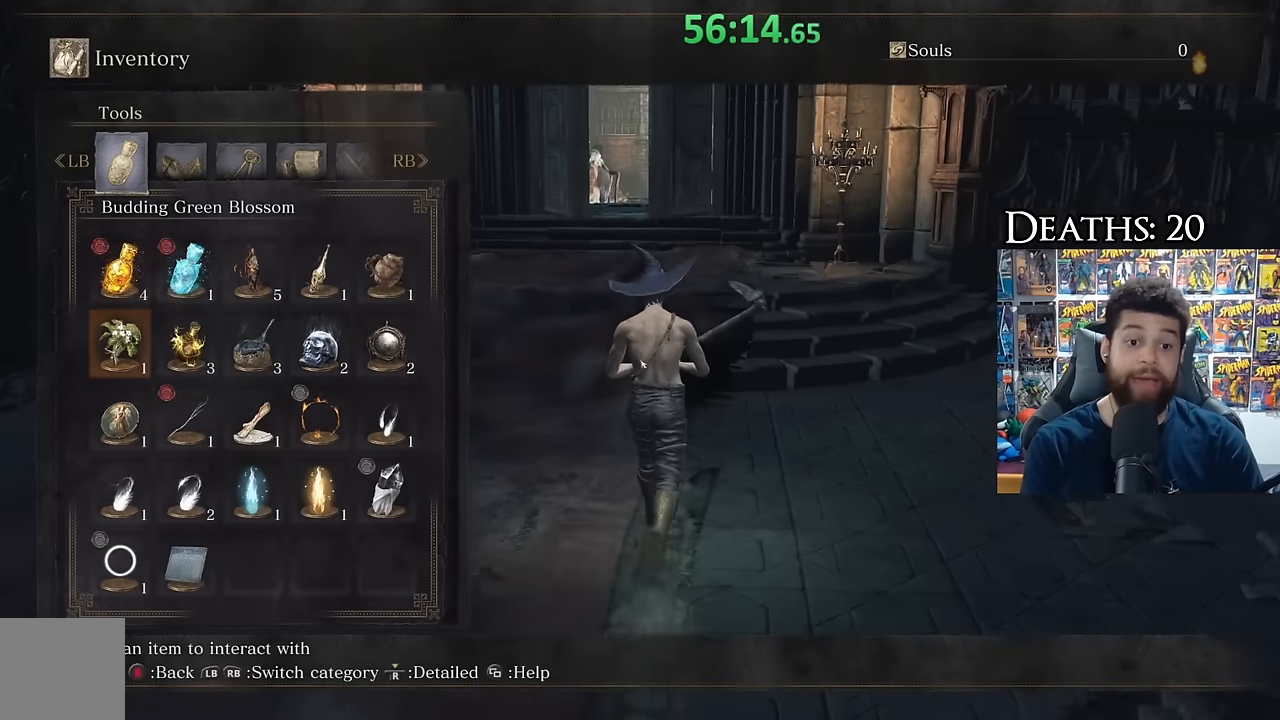
{"buttons": ["B"], "left_stick": "up", "right_stick": "center", "events": [[50, "START", "down"], [183, "START", "up"], [383, "B", "down"]]}
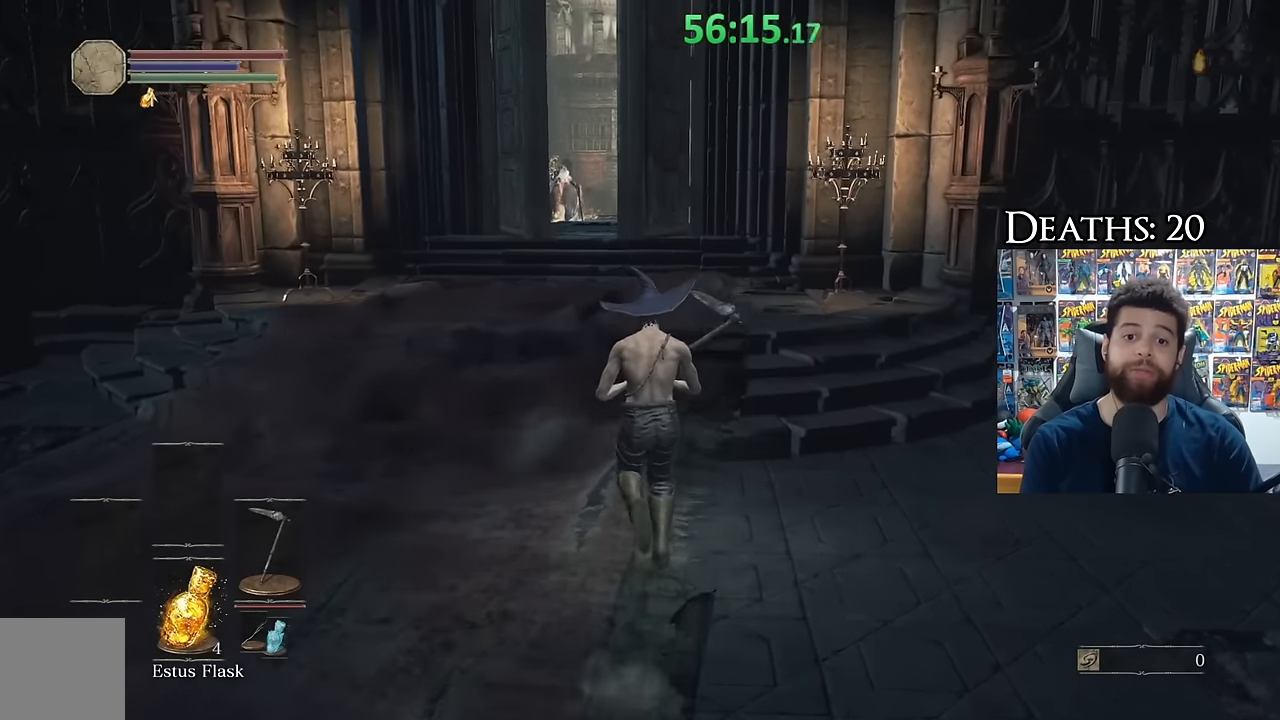
{"buttons": ["B"], "left_stick": "up", "right_stick": "center", "events": []}
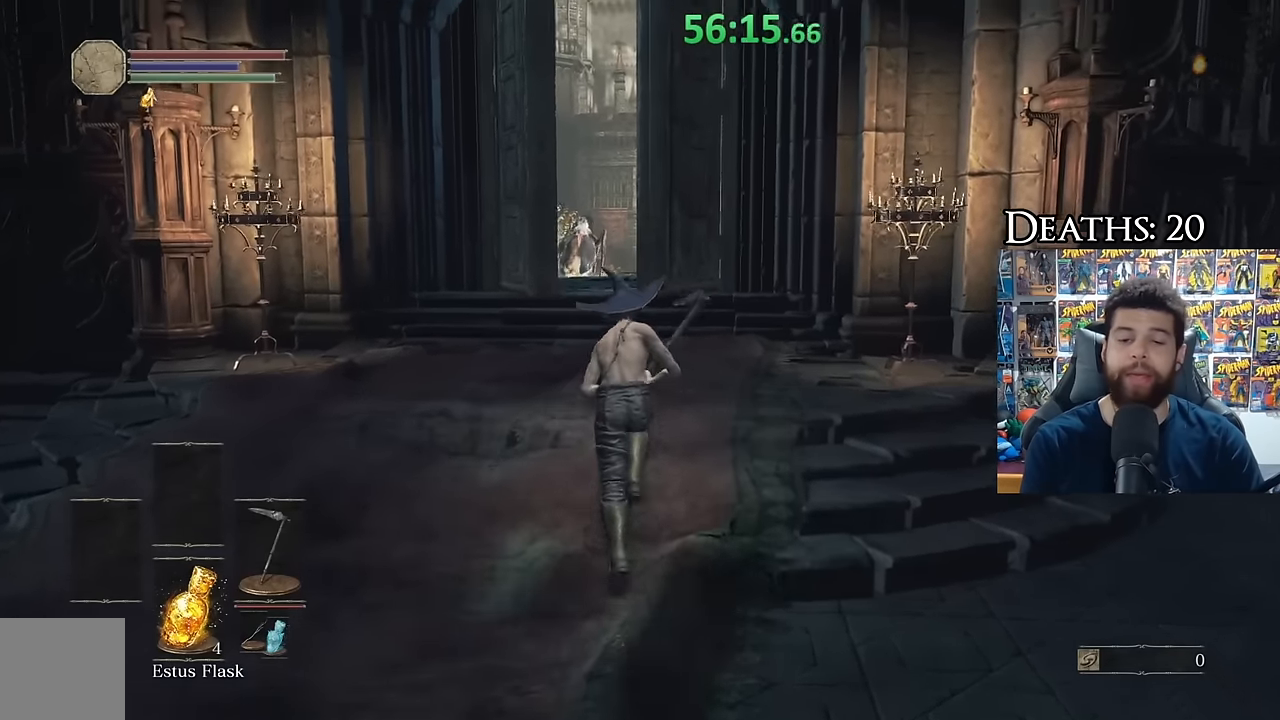
{"buttons": ["B"], "left_stick": "up", "right_stick": "down-right", "events": [[383, "right_stick", "down-right"]]}
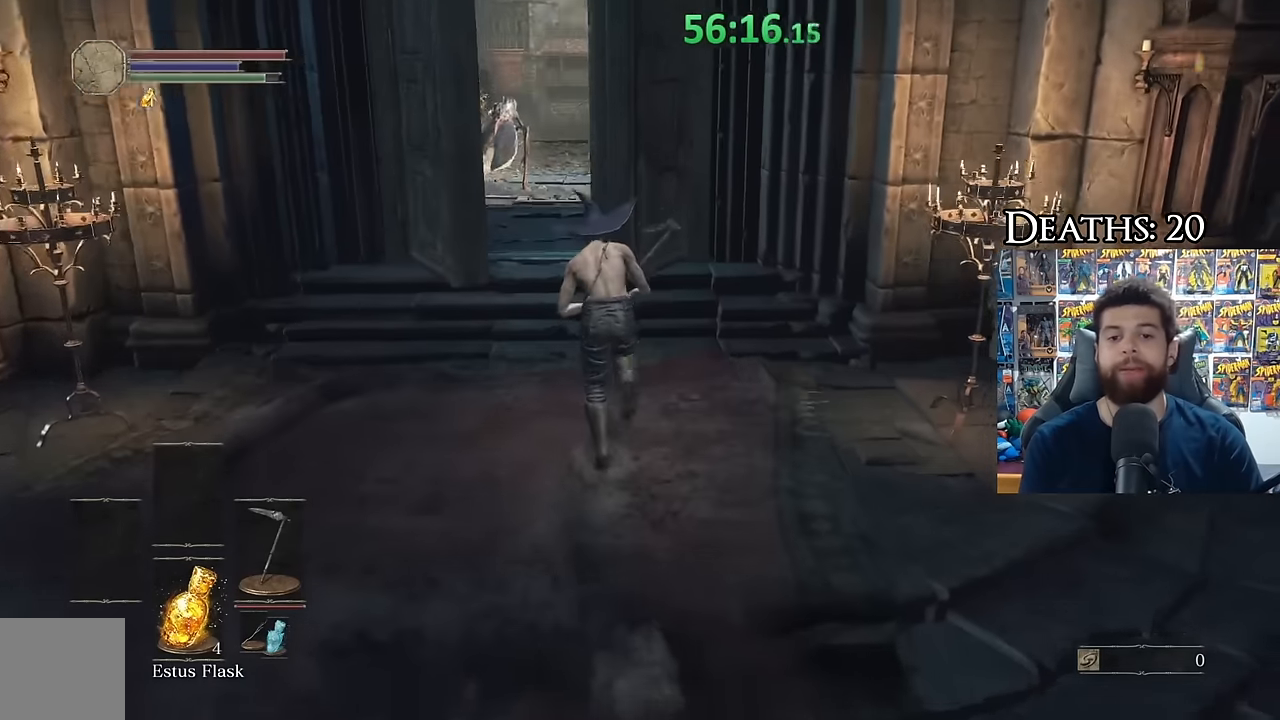
{"buttons": ["B"], "left_stick": "up", "right_stick": "center", "events": [[16, "right_stick", "center"], [350, "B", "up"], [466, "B", "down"]]}
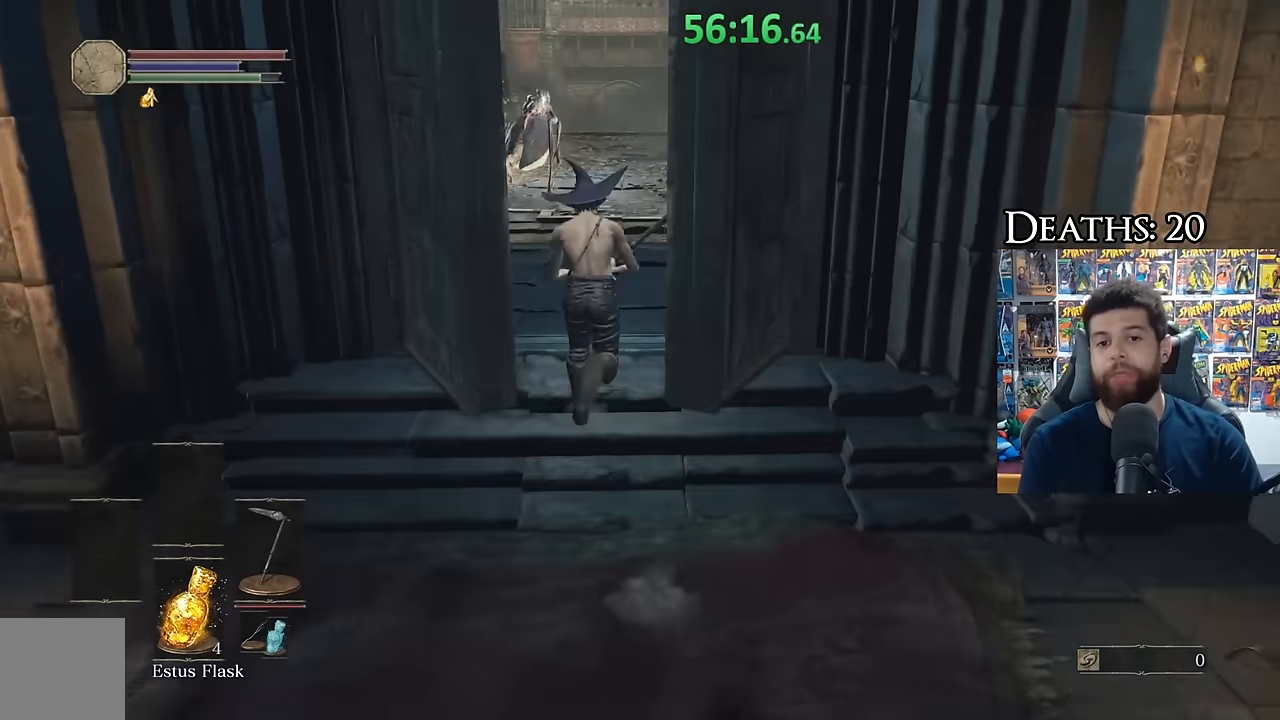
{"buttons": ["B"], "left_stick": "up", "right_stick": "center", "events": [[350, "right_stick", "right"], [500, "right_stick", "center"]]}
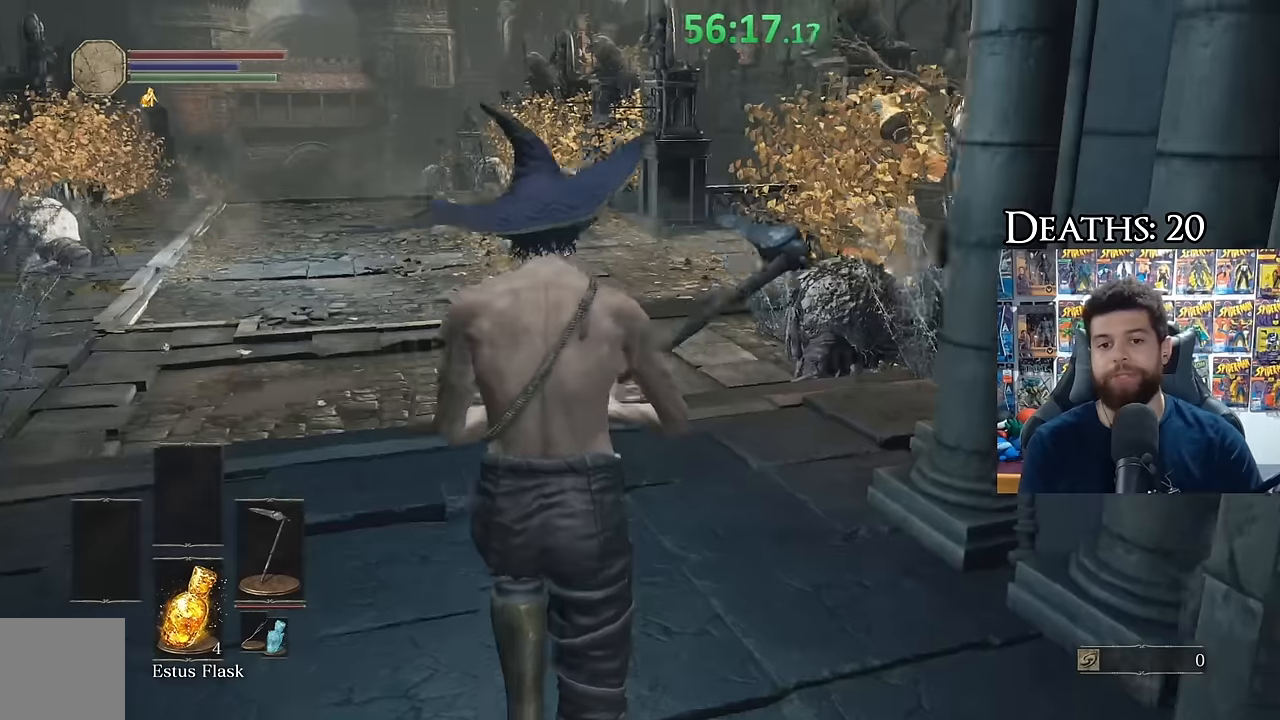
{"buttons": ["B"], "left_stick": "up", "right_stick": "up", "events": [[433, "right_stick", "up"]]}
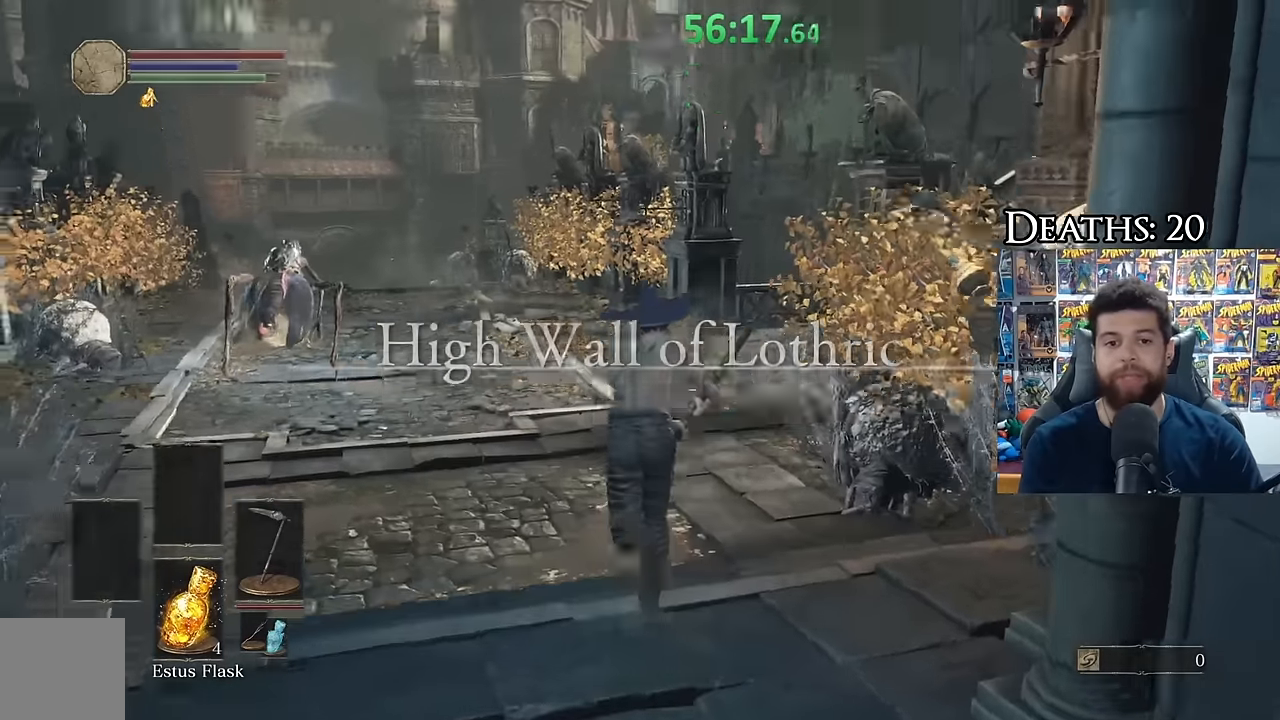
{"buttons": ["B"], "left_stick": "up", "right_stick": "right", "events": [[33, "right_stick", "center"], [333, "right_stick", "right"]]}
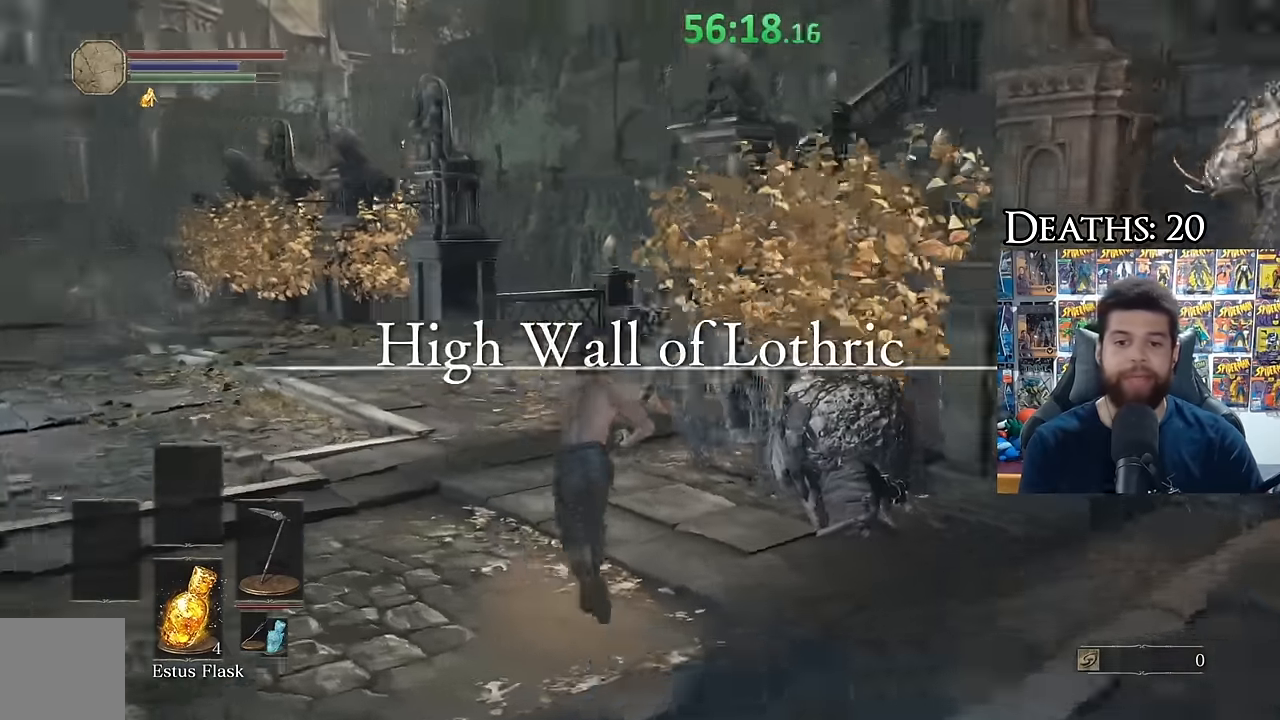
{"buttons": ["B"], "left_stick": "up", "right_stick": "center", "events": [[50, "right_stick", "center"], [116, "right_stick", "right"], [250, "right_stick", "center"], [350, "right_stick", "right"], [467, "right_stick", "center"]]}
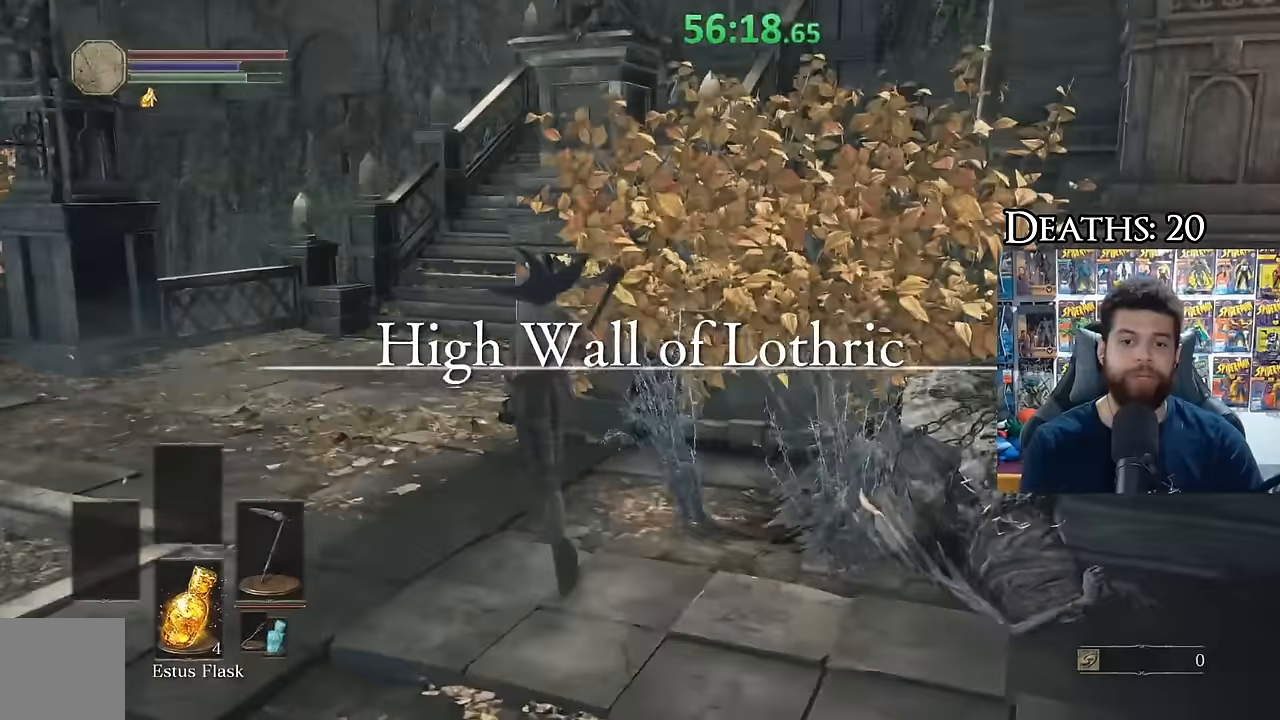
{"buttons": ["B"], "left_stick": "up", "right_stick": "center", "events": [[200, "left_stick", "up-left"], [267, "right_stick", "right"], [400, "left_stick", "up"], [433, "right_stick", "center"]]}
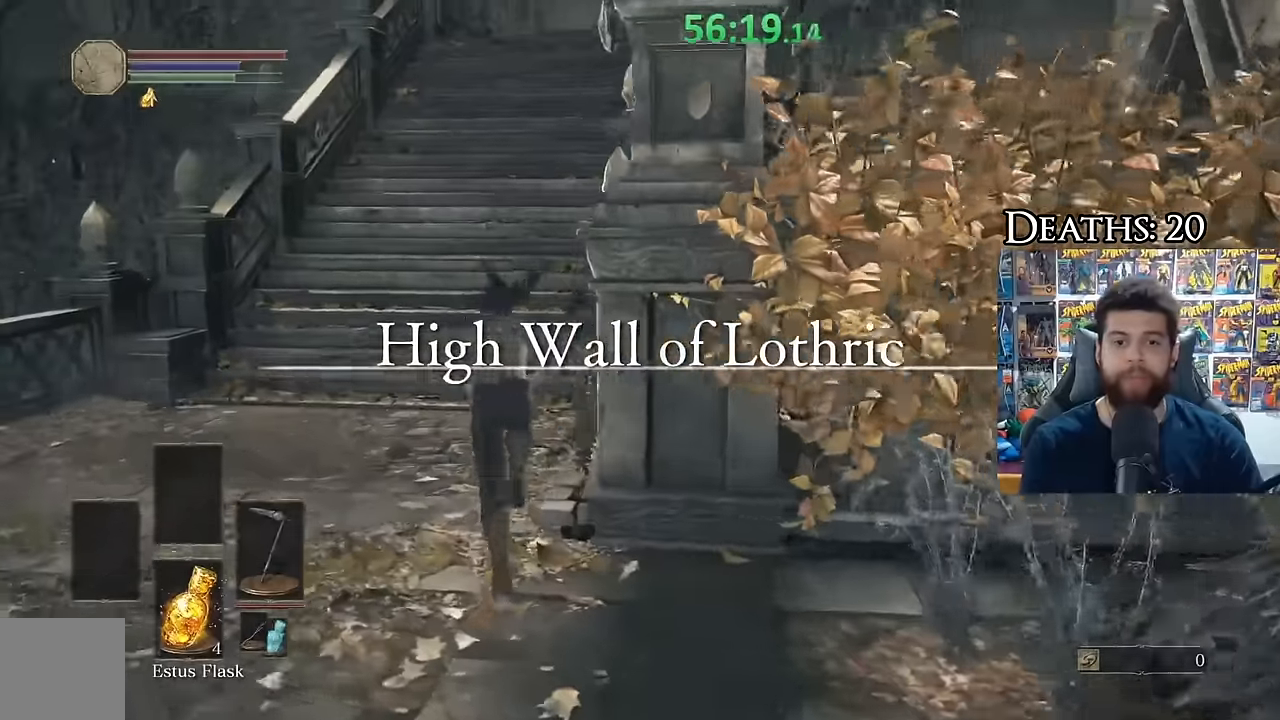
{"buttons": ["B"], "left_stick": "up", "right_stick": "center", "events": [[33, "B", "up"], [133, "B", "down"]]}
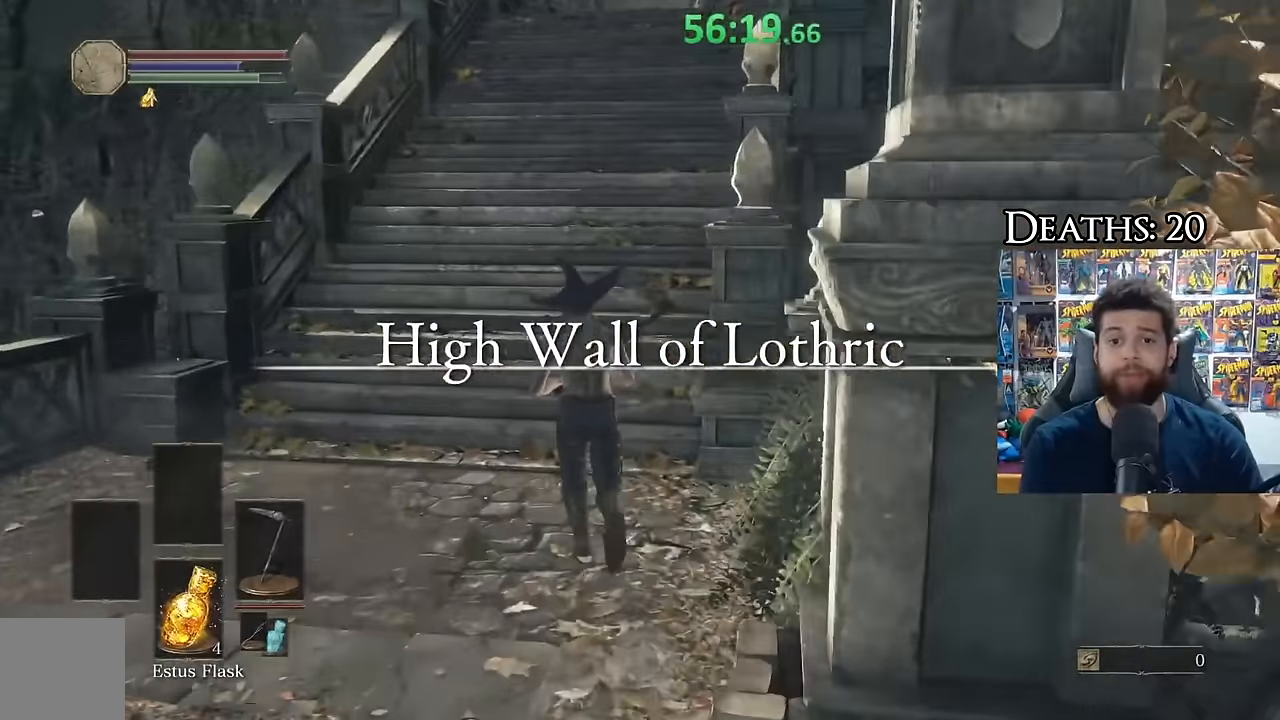
{"buttons": ["B"], "left_stick": "up", "right_stick": "center", "events": [[83, "right_stick", "up"], [200, "right_stick", "center"]]}
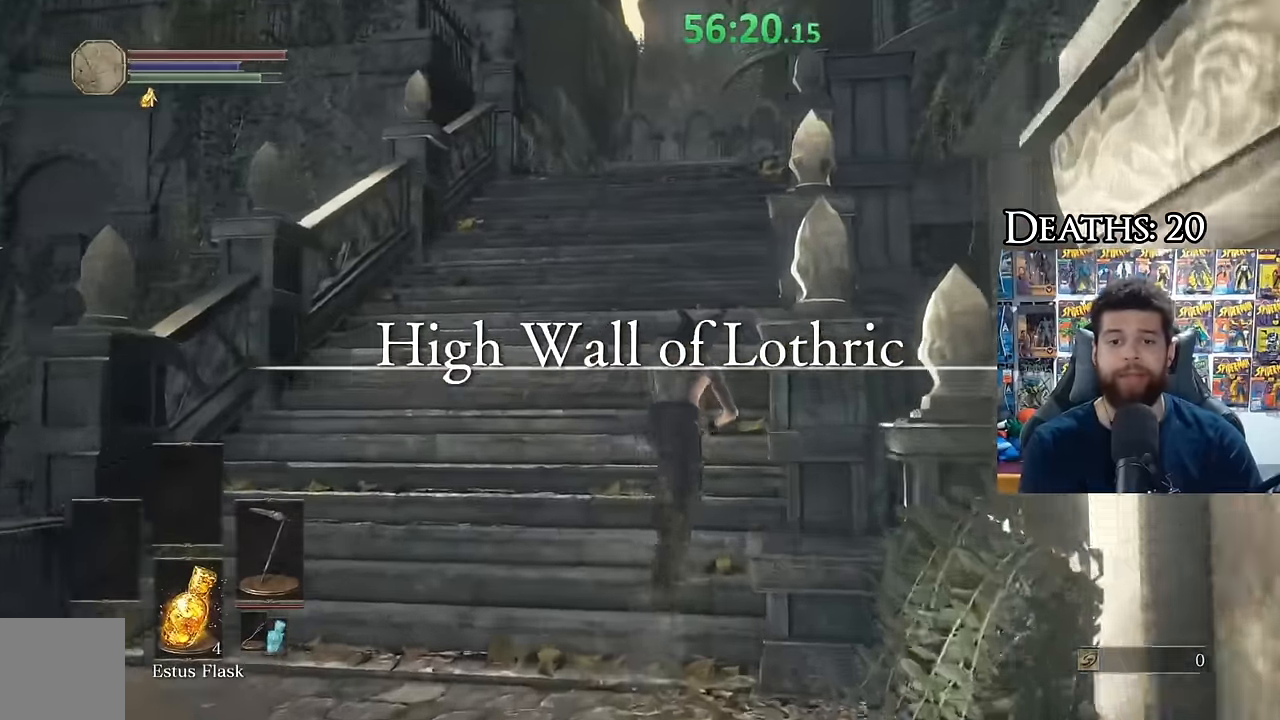
{"buttons": ["B"], "left_stick": "up", "right_stick": "center", "events": [[117, "right_stick", "down-right"], [217, "right_stick", "center"]]}
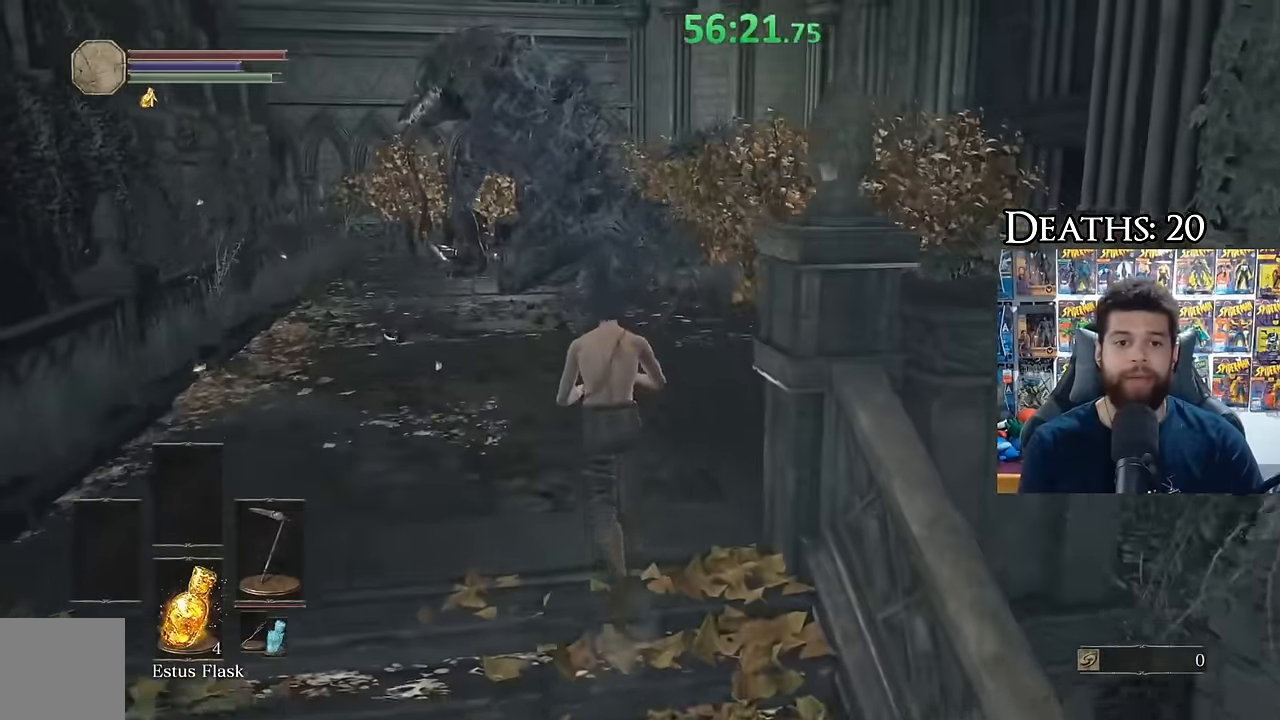
{"buttons": ["B"], "left_stick": "up", "right_stick": "down-right", "events": [[383, "right_stick", "down-right"]]}